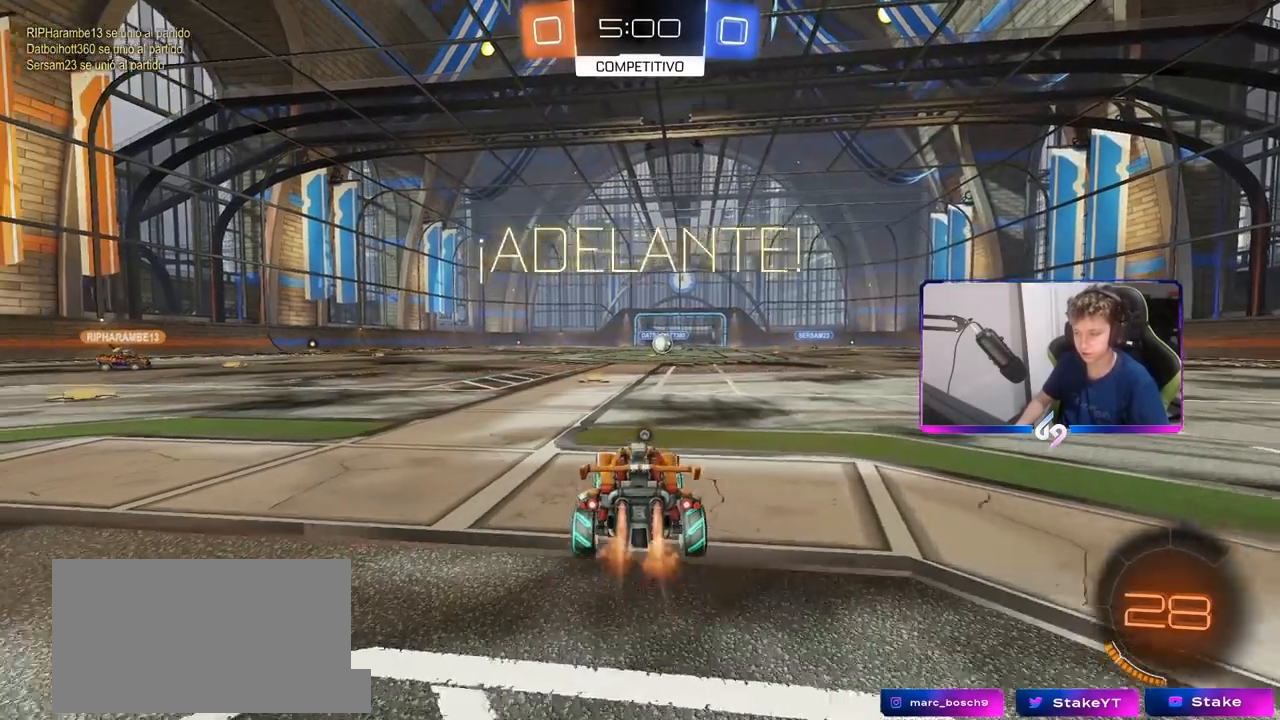
Gameplay with keyboard and mouse; each line is a JSON object with the keys and mouse buttons held at the frame after it. "events" lists presses ("down") and releases ("up") of "1", "2", "3", "4", "5", "a", "alt", "c", "caps_lock", "ctrl", "d", "e", "f", "g", "q", "r", "s", "shift", "space", "t", "tab", "v", "w", "x", "z", "mouse_left", "mouse_wheel" and "mouse_right" between this image and that frame as [ms after this image, input, new state], when the widget could be followed in between. "mouse_left", "mouse_wheel", "mouse_right" = the "left", "wheel", "right" buttons of the "mouse" list. No other keys are recorded. "wheel" means that the mouse wheel is clicked or scrolled. "mouse_move" is the direction in which the mouse moves at that frame (one of eight, or "still"), when it could be read.
{"keys": ["tab", "w"], "mouse": [], "mouse_move": "up", "events": [[33, "tab", "down"], [83, "mouse_right", "down"], [133, "mouse_right", "up"], [167, "mouse_right", "down"], [167, "space", "down"], [283, "mouse_left", "up"], [317, "space", "up"], [367, "mouse_right", "up"]]}
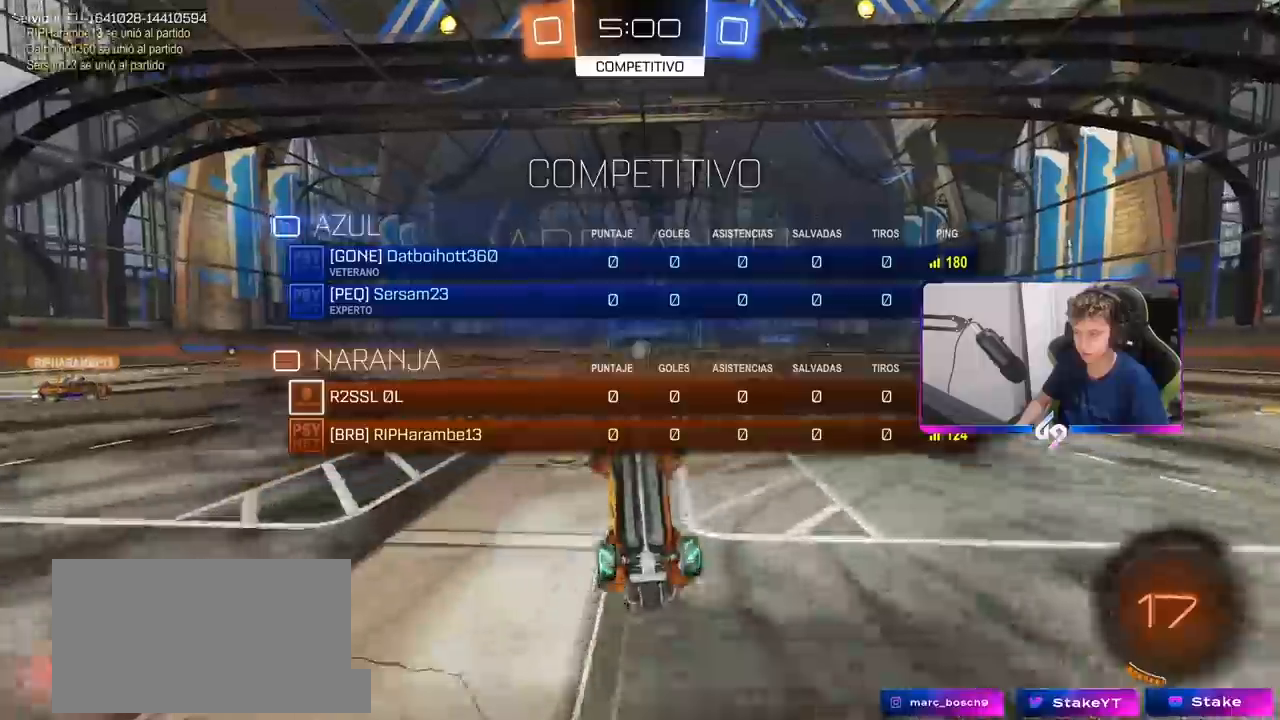
{"keys": ["tab"], "mouse": [], "mouse_move": "still", "events": [[383, "w", "up"]]}
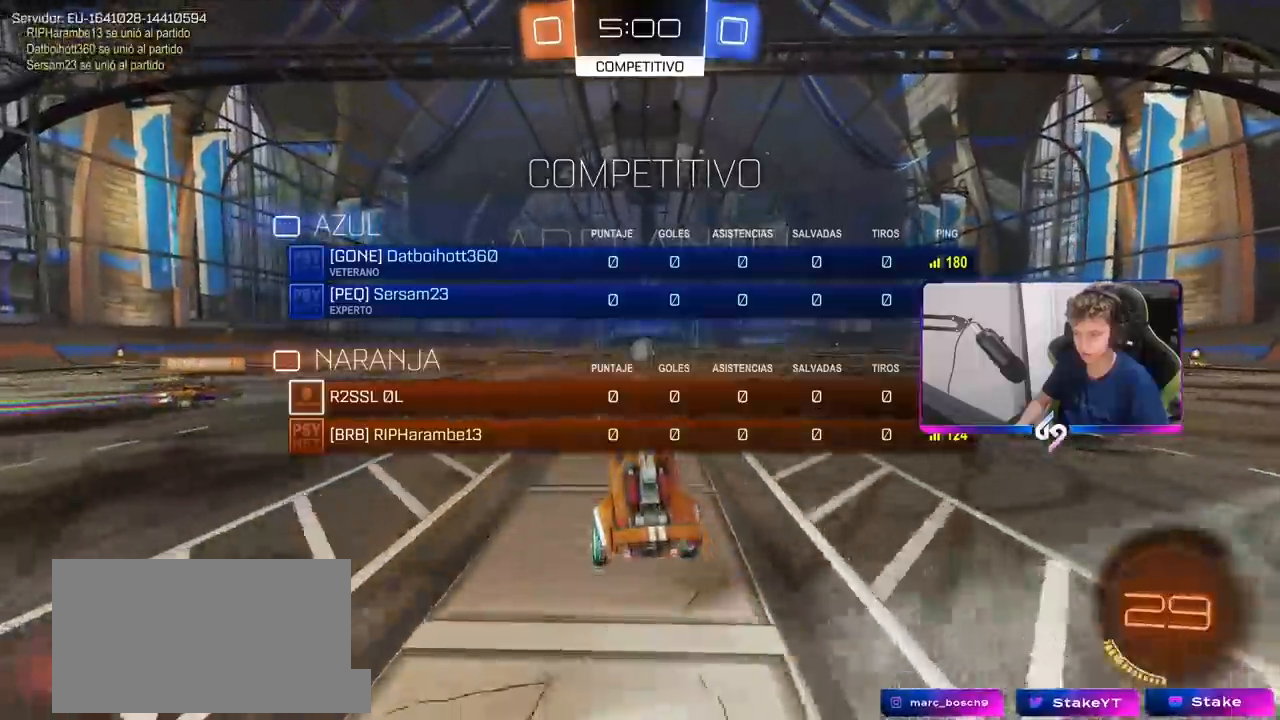
{"keys": ["w"], "mouse": [], "mouse_move": "still", "events": [[67, "d", "down"], [200, "tab", "up"], [250, "d", "up"], [400, "w", "down"]]}
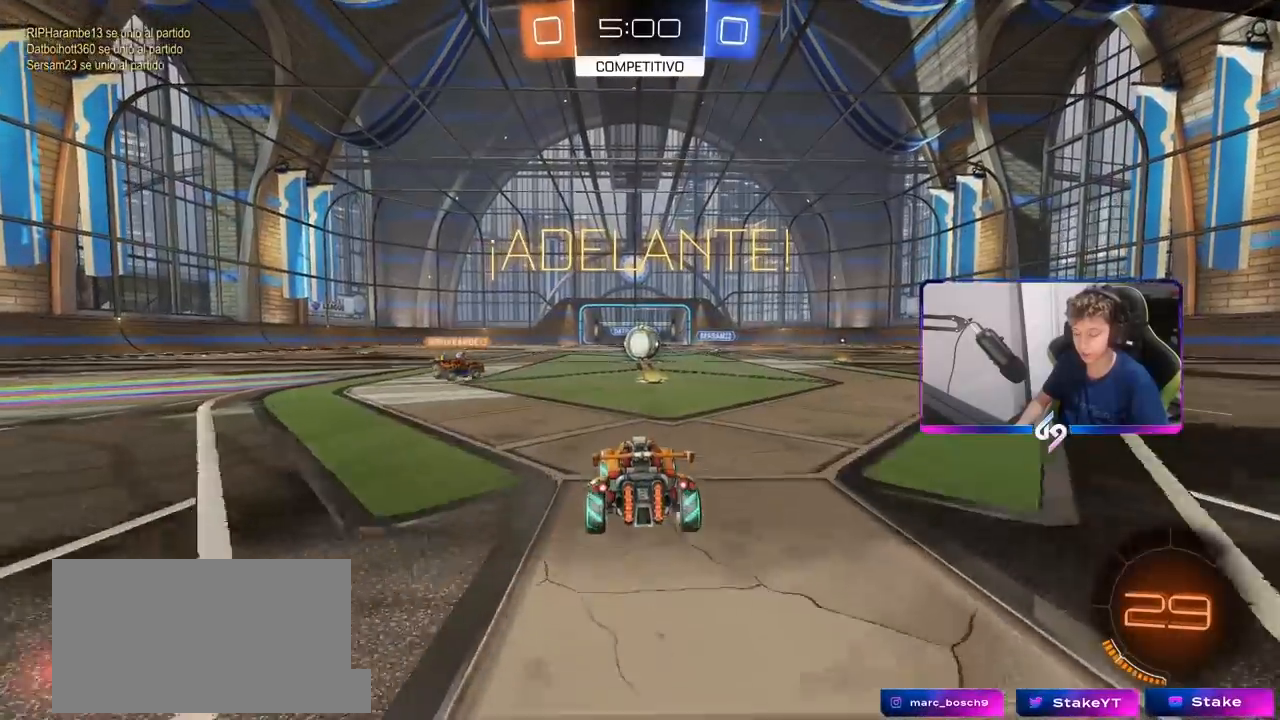
{"keys": ["a", "w"], "mouse": [], "mouse_move": "still", "events": [[317, "d", "down"], [417, "d", "up"], [500, "a", "down"]]}
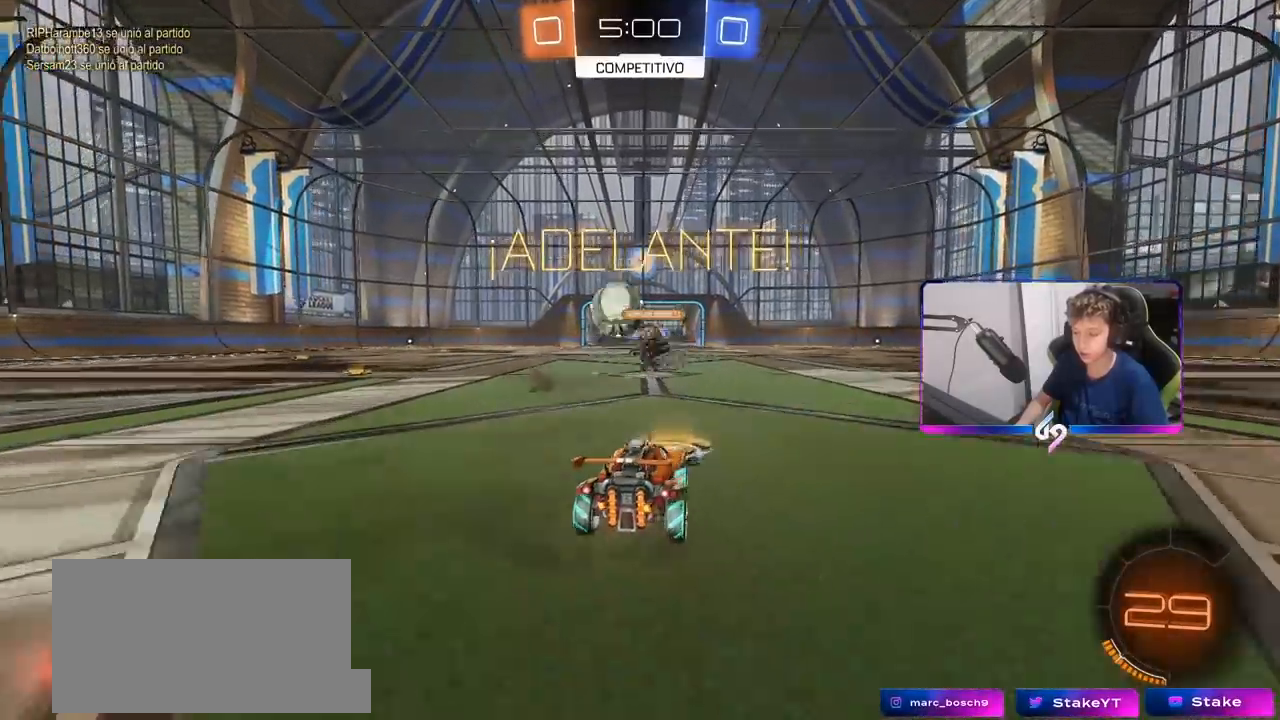
{"keys": ["a", "w"], "mouse": ["left"], "mouse_move": "still", "events": [[50, "a", "up"], [50, "d", "down"], [100, "a", "down"], [100, "d", "up"], [183, "shift", "down"], [283, "shift", "up"], [467, "mouse_left", "down"]]}
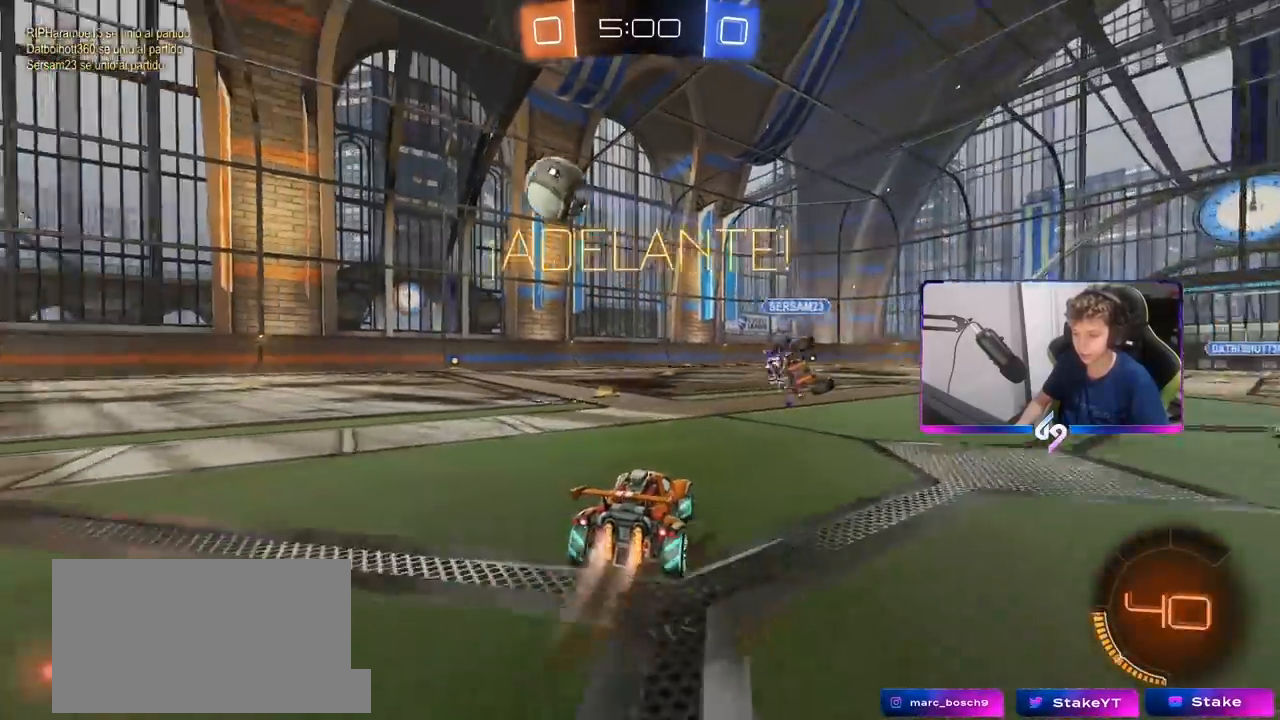
{"keys": ["a", "s", "shift"], "mouse": ["left", "right"], "mouse_move": "down-left", "events": [[217, "a", "up"], [250, "d", "down"], [250, "mouse_right", "down"], [350, "a", "down"], [350, "d", "up"], [350, "mouse_right", "up"], [350, "shift", "down"], [400, "mouse_right", "down"], [483, "s", "down"], [483, "w", "up"]]}
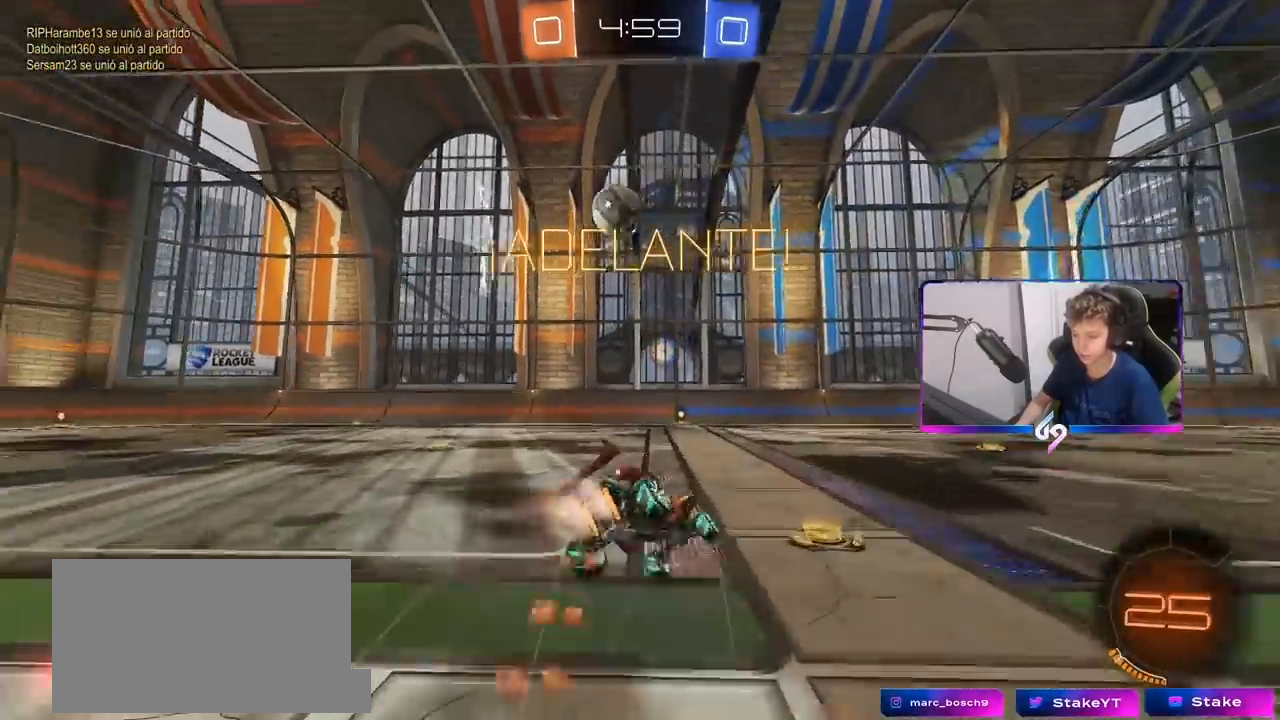
{"keys": ["a", "s", "shift"], "mouse": [], "mouse_move": "still", "events": [[83, "mouse_right", "up"], [217, "mouse_left", "up"], [267, "space", "down"], [317, "s", "up"], [450, "s", "down"], [450, "space", "up"]]}
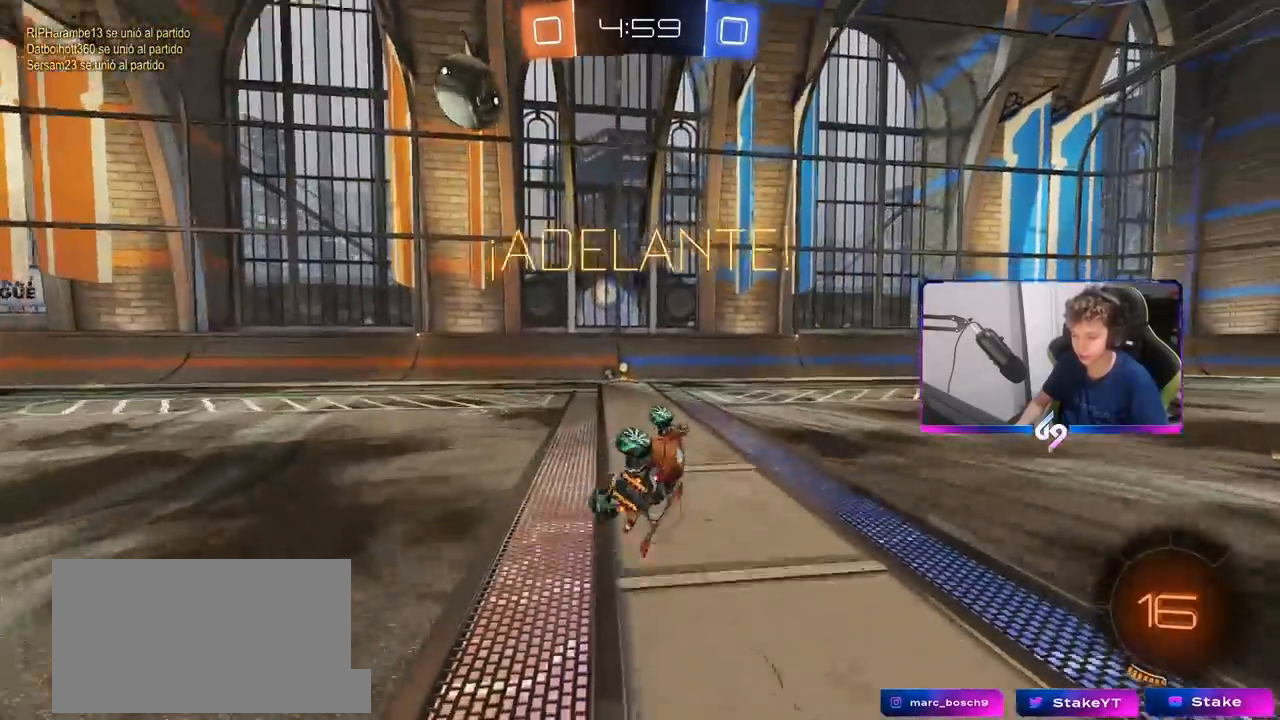
{"keys": ["a", "w"], "mouse": ["left"], "mouse_move": "still", "events": [[100, "s", "up"], [183, "shift", "up"], [183, "space", "down"], [333, "space", "up"], [383, "w", "down"], [467, "mouse_left", "down"]]}
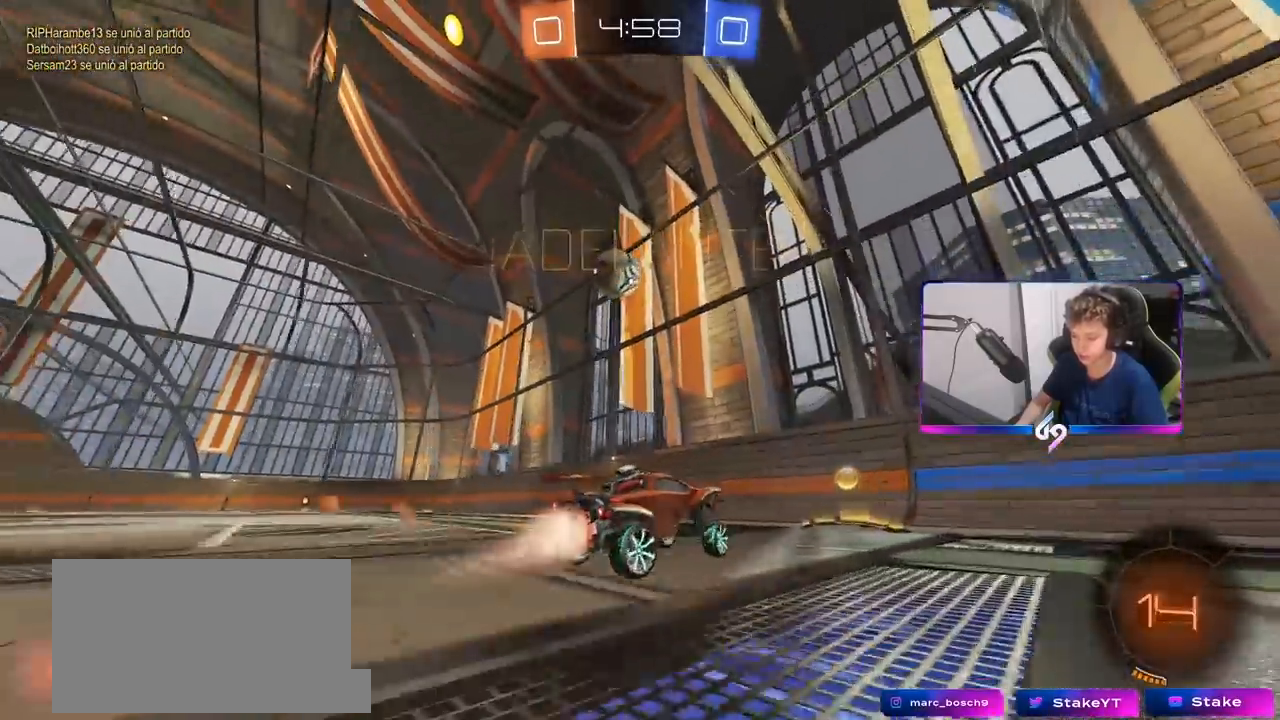
{"keys": ["w"], "mouse": ["left"], "mouse_move": "still", "events": [[67, "shift", "down"], [200, "shift", "up"], [483, "a", "up"]]}
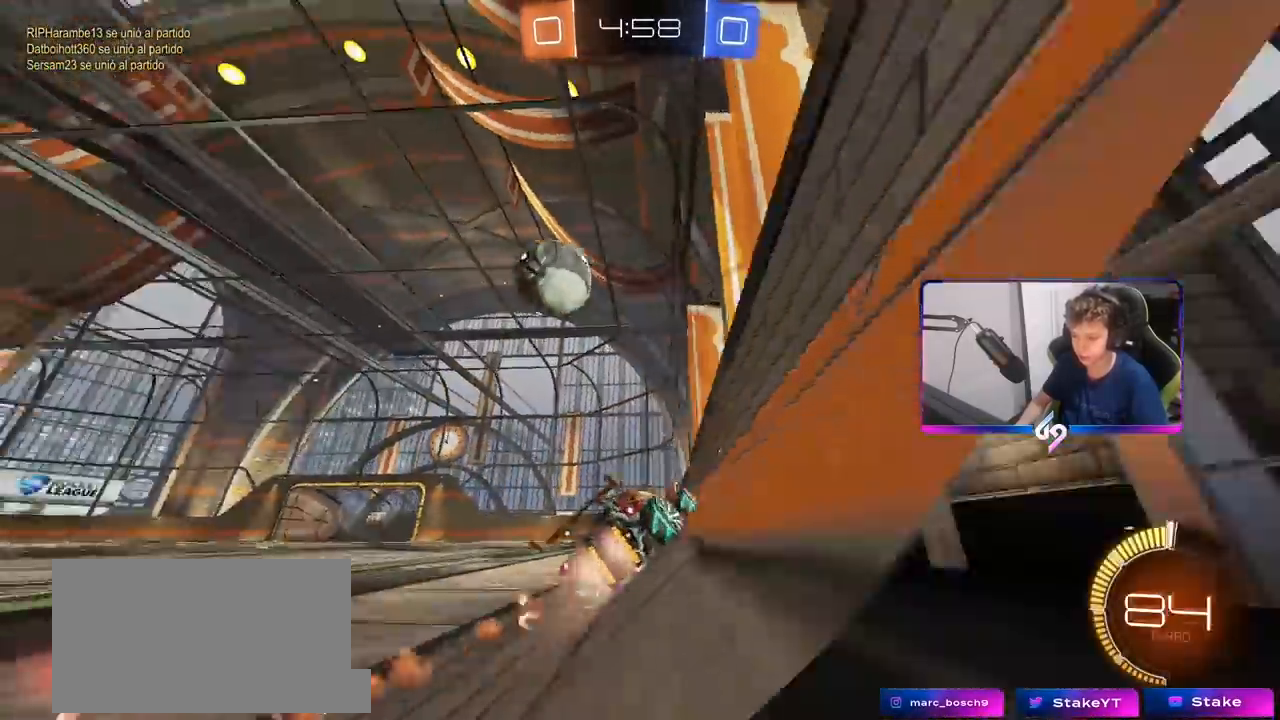
{"keys": ["w"], "mouse": [], "mouse_move": "still", "events": [[183, "a", "down"], [267, "mouse_left", "up"], [467, "a", "up"]]}
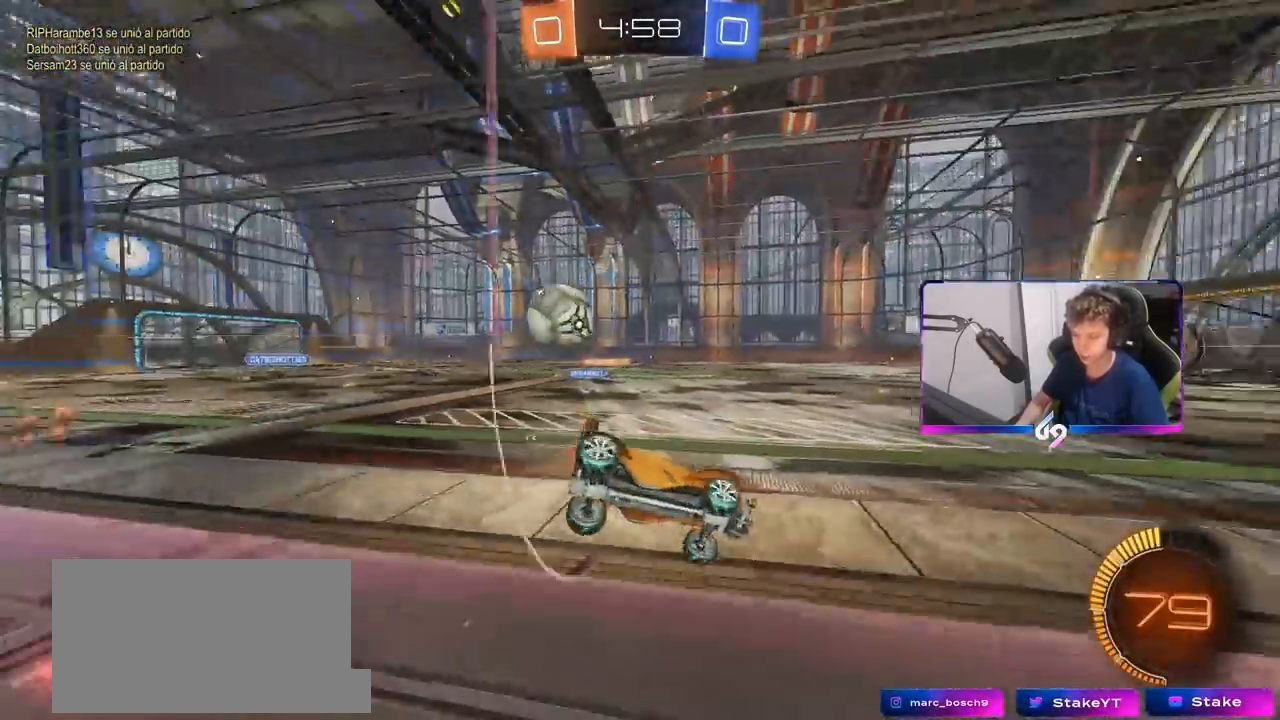
{"keys": ["w"], "mouse": [], "mouse_move": "still", "events": [[133, "a", "down"], [233, "a", "up"]]}
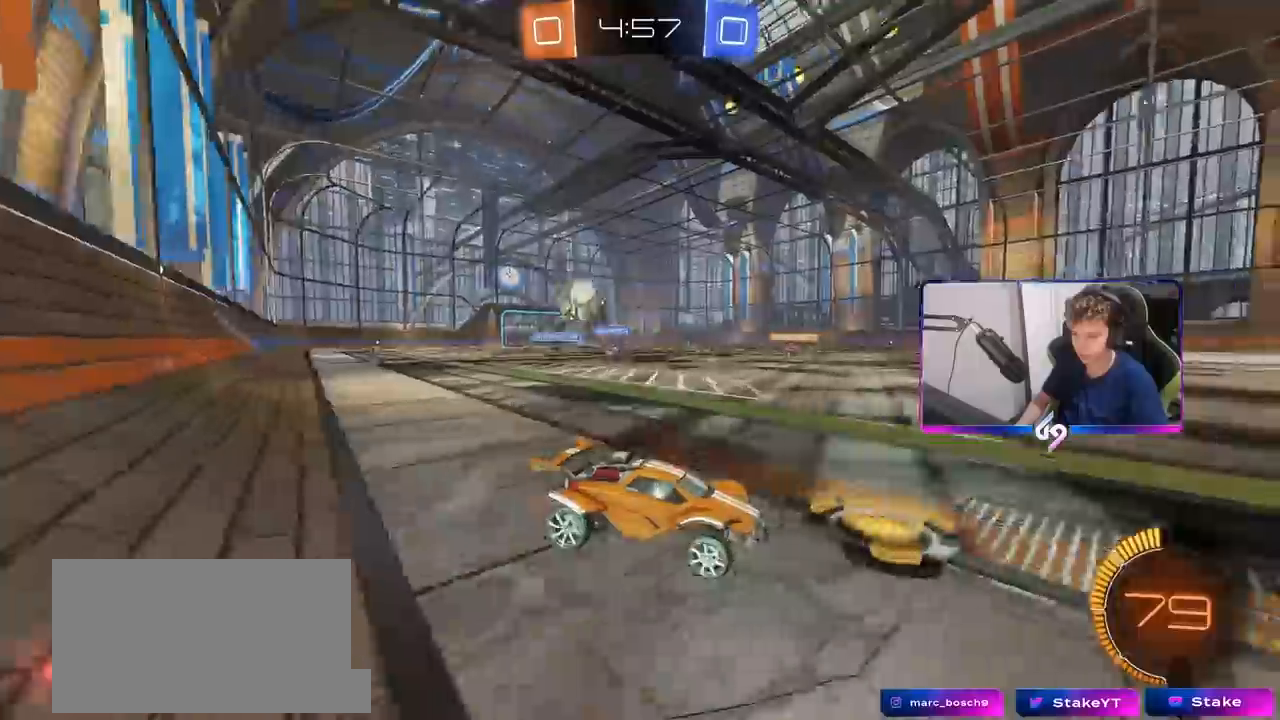
{"keys": ["d", "w"], "mouse": [], "mouse_move": "still", "events": [[117, "d", "down"], [300, "d", "up"], [400, "d", "down"]]}
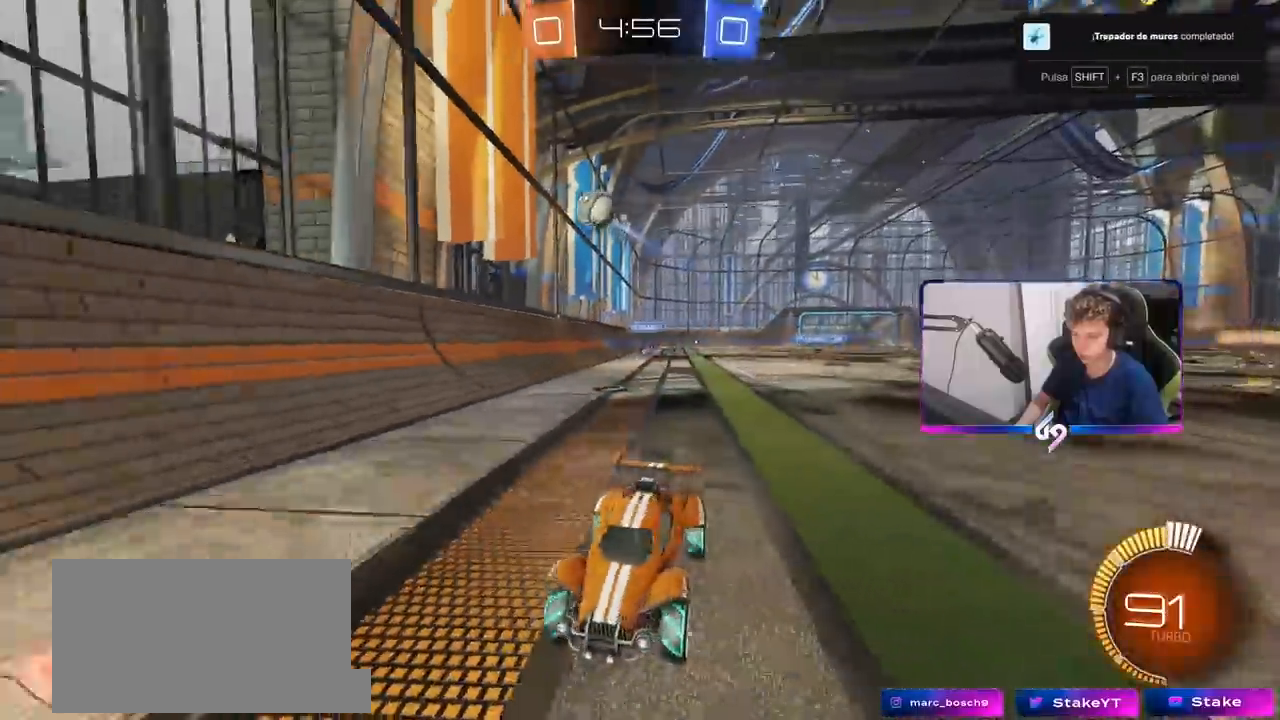
{"keys": ["a", "s", "shift", "space"], "mouse": ["left", "right"], "mouse_move": "down-left", "events": [[33, "a", "down"], [33, "d", "up"], [83, "shift", "down"], [317, "shift", "up"], [450, "mouse_left", "down"], [450, "mouse_right", "down"], [450, "s", "down"], [450, "shift", "down"], [450, "w", "up"], [500, "space", "down"]]}
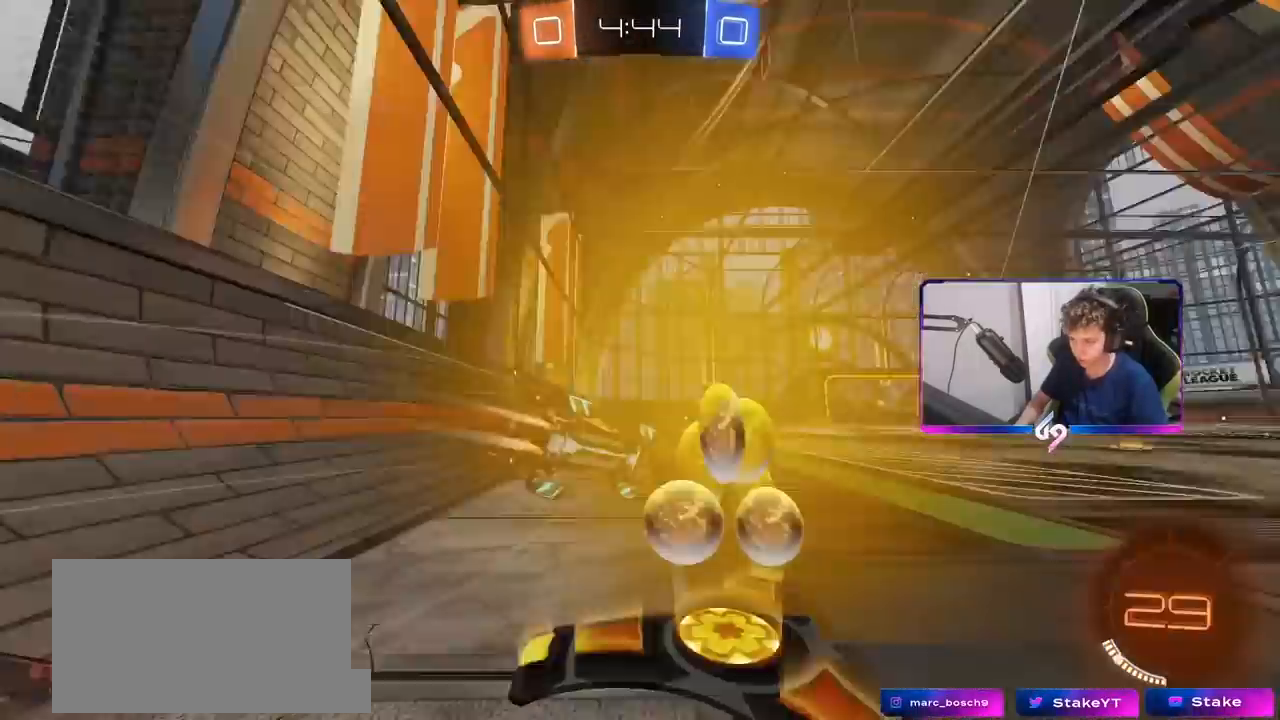
{"keys": ["a", "s", "shift"], "mouse": [], "mouse_move": "up", "events": [[100, "mouse_right", "up"], [183, "space", "up"], [233, "mouse_left", "up"], [283, "s", "up"], [367, "s", "down"]]}
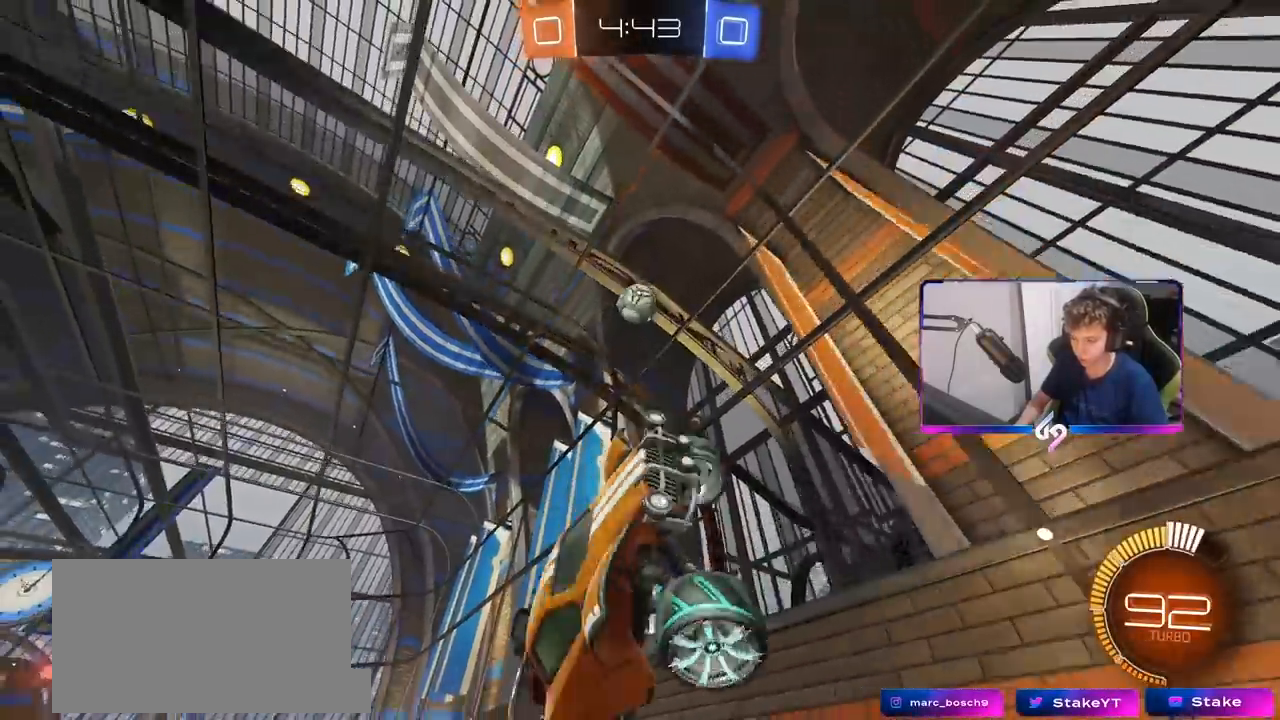
{"keys": ["a", "w"], "mouse": ["left"], "mouse_move": "still", "events": [[17, "s", "up"], [150, "a", "up"], [150, "shift", "up"], [150, "w", "down"], [200, "w", "up"], [250, "w", "down"], [483, "a", "down"], [483, "mouse_left", "down"]]}
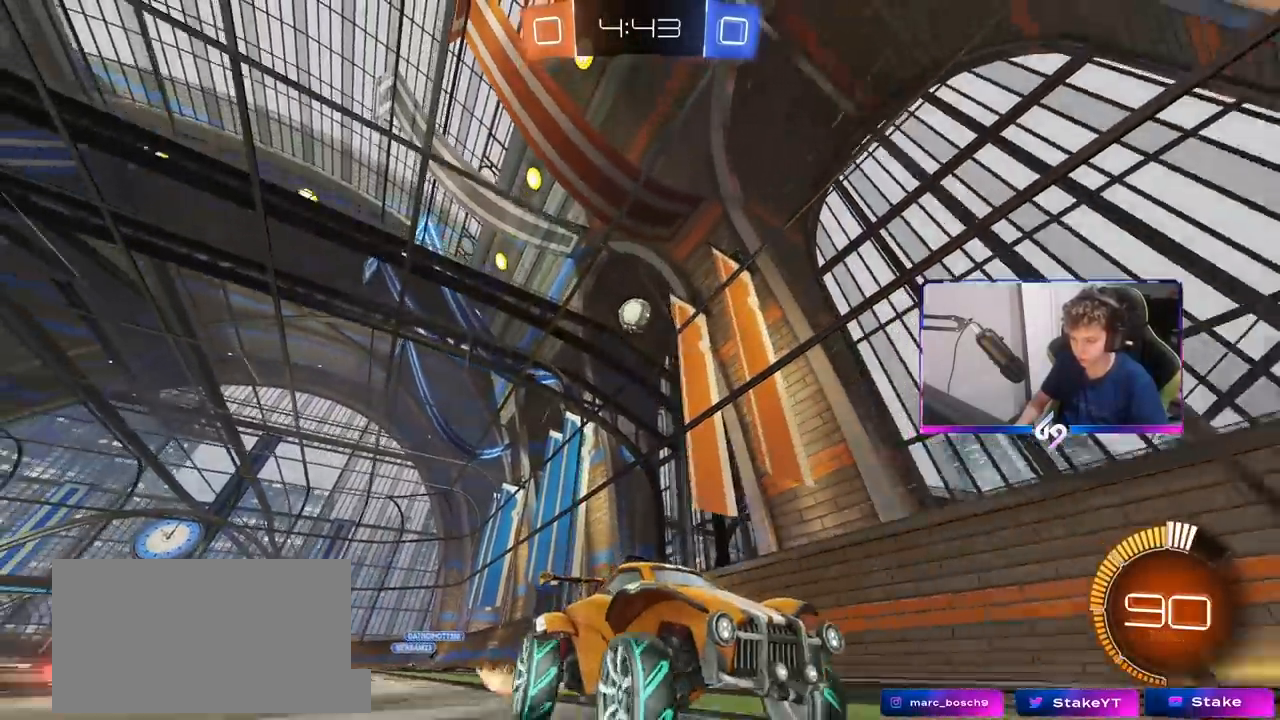
{"keys": ["a", "shift"], "mouse": [], "mouse_move": "still", "events": [[67, "a", "up"], [117, "mouse_left", "up"], [217, "a", "down"], [217, "shift", "down"], [500, "w", "up"]]}
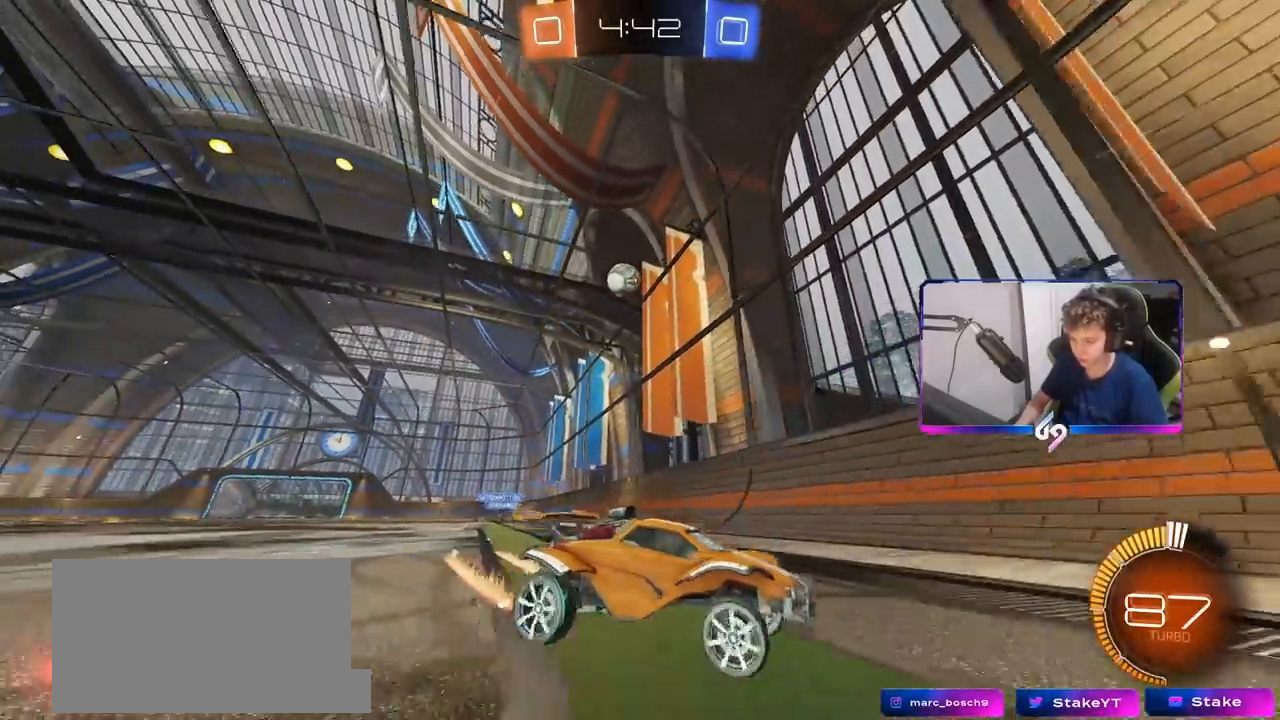
{"keys": [], "mouse": ["left"], "mouse_move": "still", "events": [[100, "d", "down"], [100, "s", "down"], [133, "a", "up"], [133, "shift", "up"], [383, "s", "up"], [417, "d", "up"], [417, "mouse_left", "down"]]}
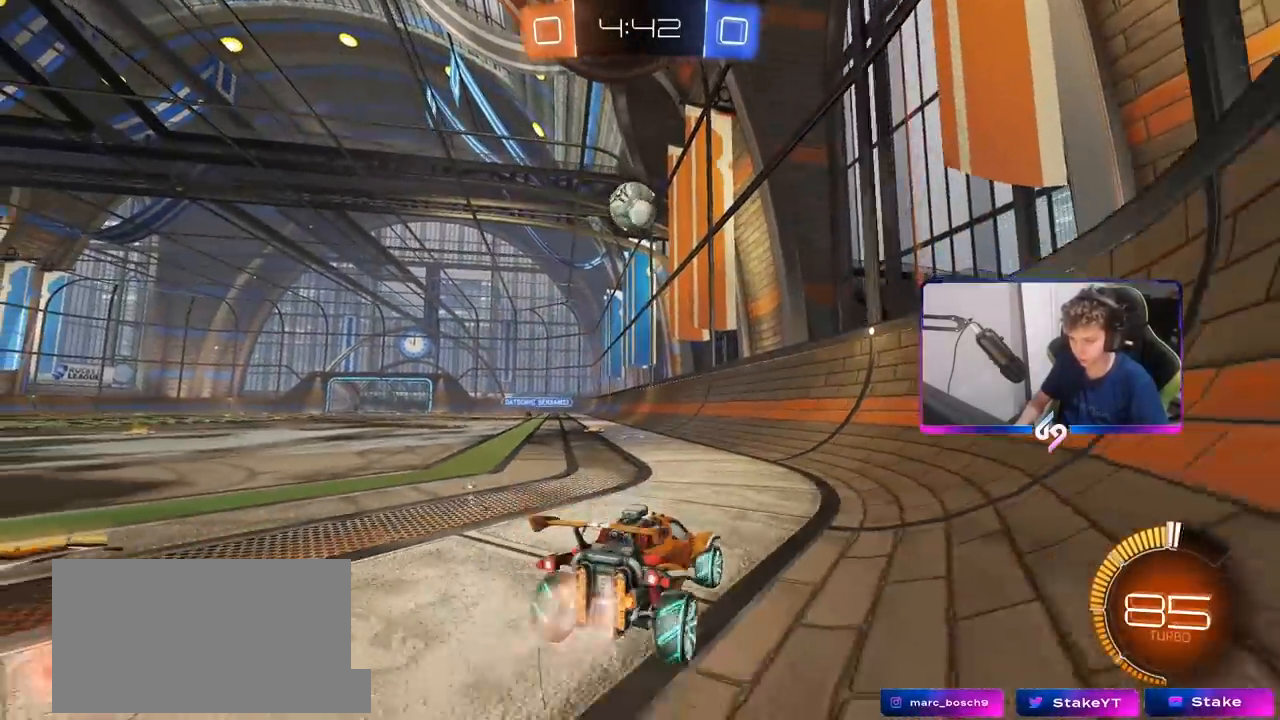
{"keys": ["a", "w"], "mouse": ["left"], "mouse_move": "still", "events": [[17, "w", "down"], [67, "d", "down"], [333, "d", "up"], [383, "a", "down"]]}
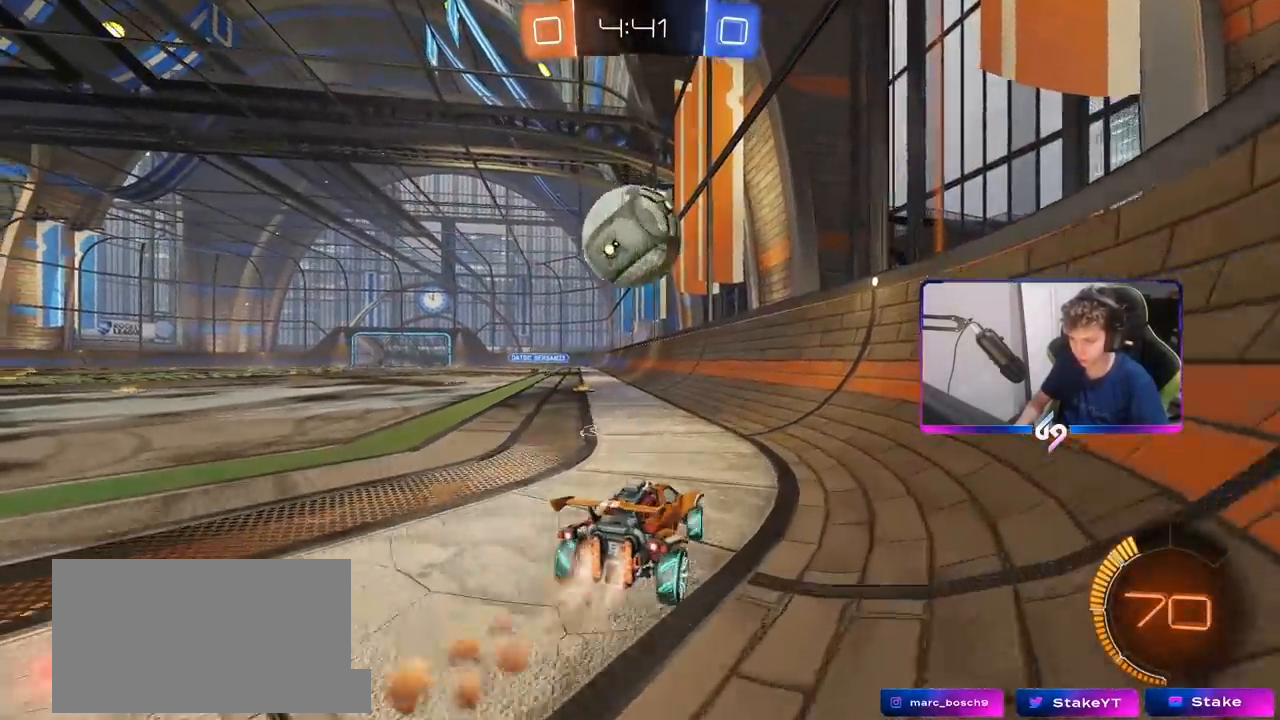
{"keys": ["d"], "mouse": ["right"], "mouse_move": "down-left", "events": [[83, "a", "up"], [83, "mouse_left", "up"], [267, "a", "down"], [317, "a", "up"], [417, "w", "up"], [467, "d", "down"], [500, "mouse_right", "down"]]}
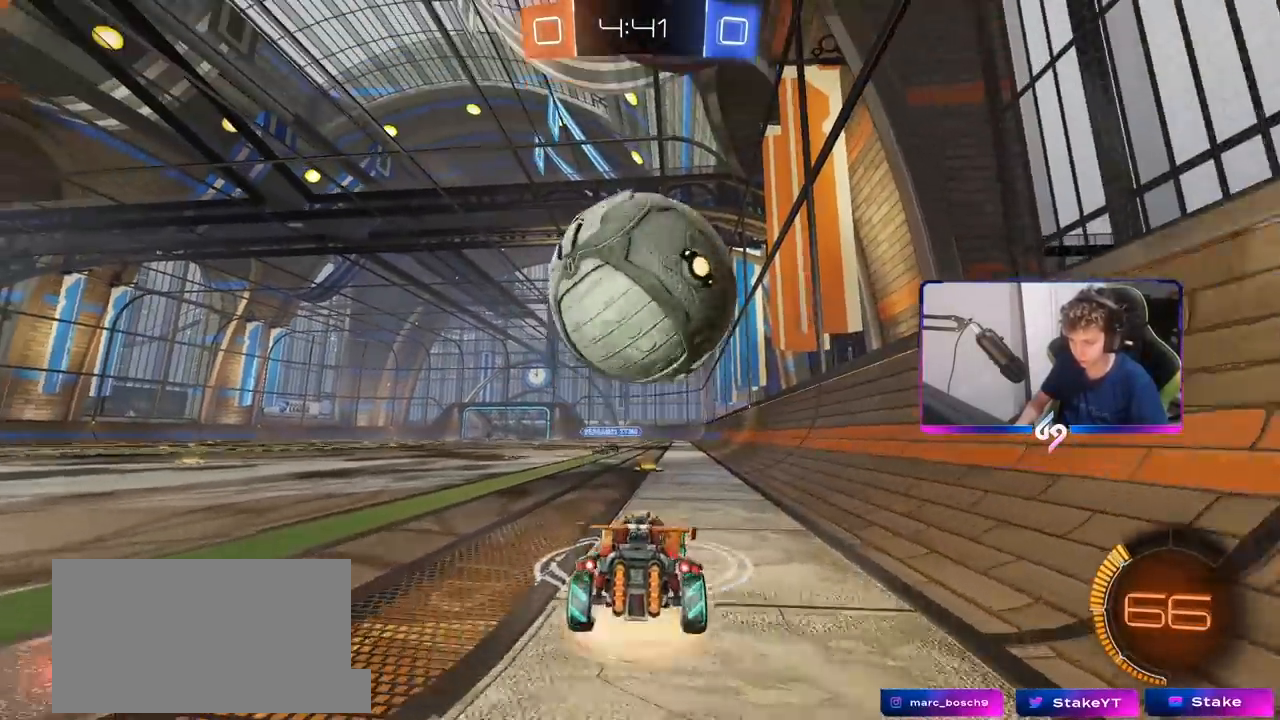
{"keys": ["a", "s", "shift"], "mouse": [], "mouse_move": "up", "events": [[33, "mouse_left", "down"], [33, "s", "down"], [83, "a", "down"], [83, "d", "up"], [133, "shift", "down"], [183, "a", "up"], [183, "mouse_right", "up"], [183, "s", "up"], [233, "shift", "up"], [283, "mouse_right", "down"], [317, "s", "down"], [417, "mouse_left", "up"], [417, "mouse_right", "up"], [467, "a", "down"], [467, "shift", "down"]]}
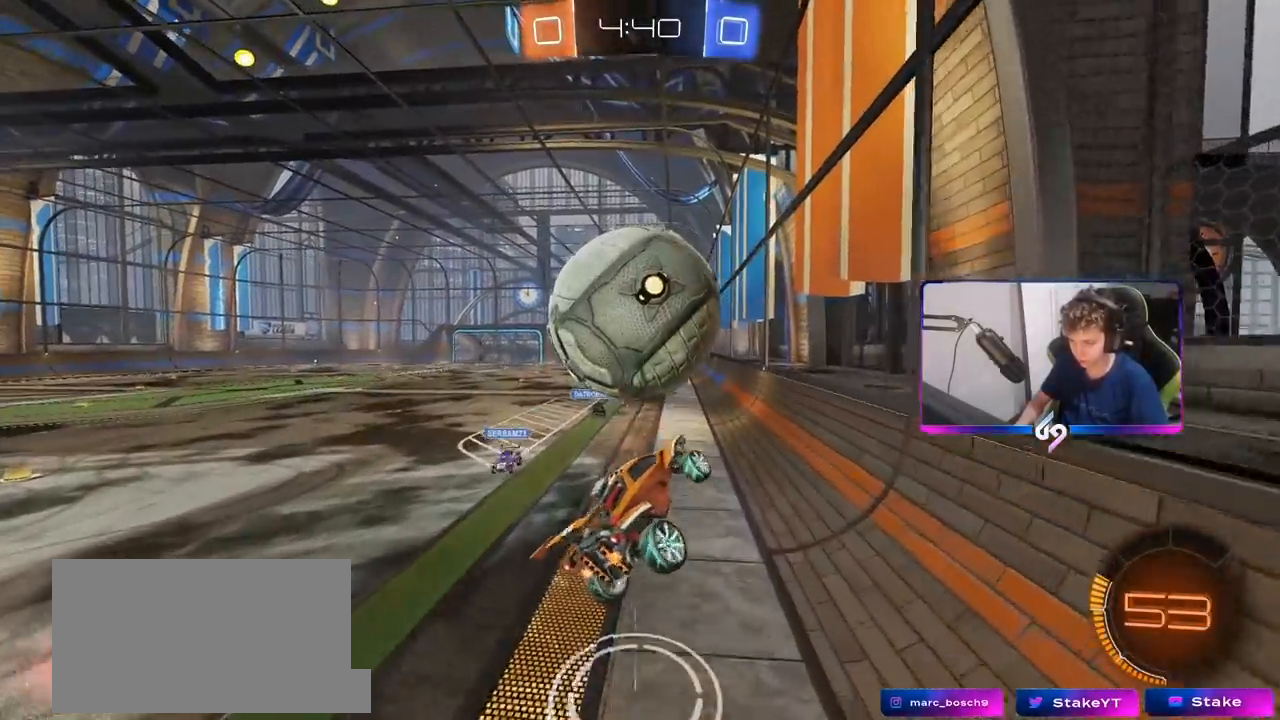
{"keys": [], "mouse": [], "mouse_move": "still", "events": [[100, "mouse_left", "down"], [150, "a", "up"], [150, "s", "up"], [150, "shift", "up"], [250, "a", "down"], [300, "shift", "down"], [383, "w", "down"], [433, "a", "up"], [433, "mouse_left", "up"], [483, "shift", "up"], [483, "w", "up"]]}
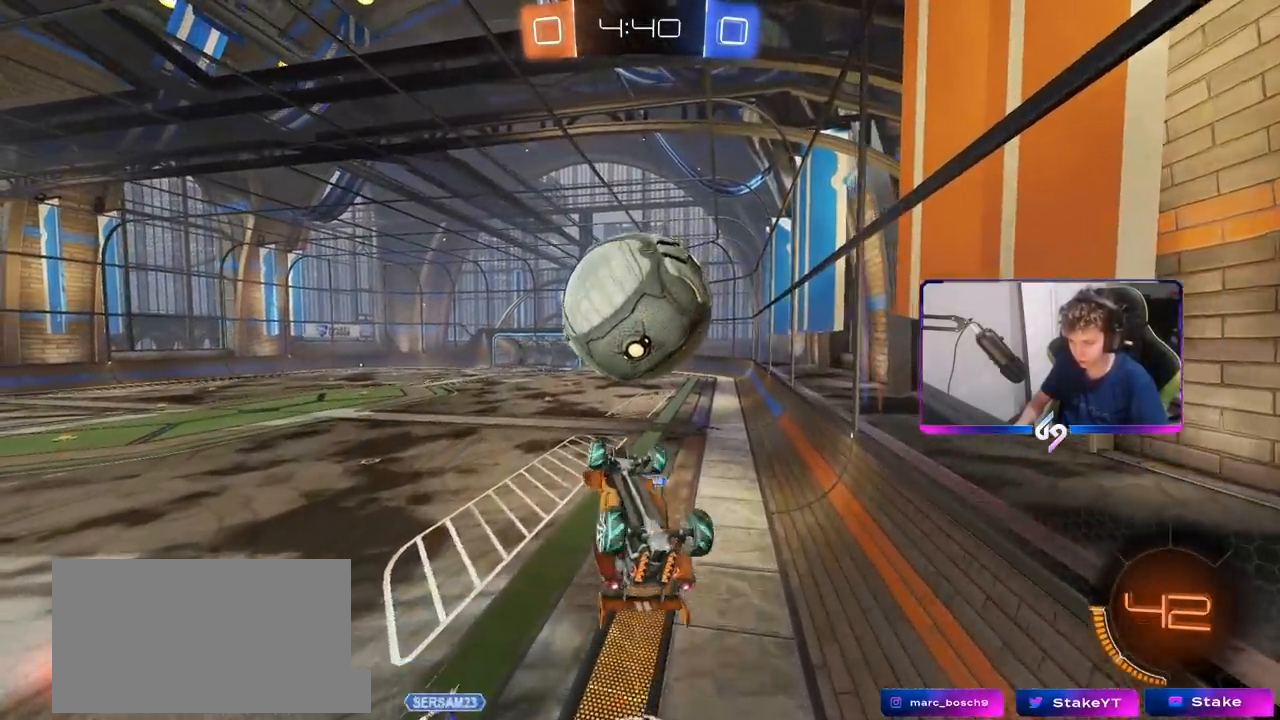
{"keys": ["s"], "mouse": [], "mouse_move": "still", "events": [[167, "a", "down"], [167, "w", "down"], [267, "a", "up"], [267, "mouse_left", "down"], [267, "w", "up"], [500, "mouse_left", "up"], [500, "s", "down"]]}
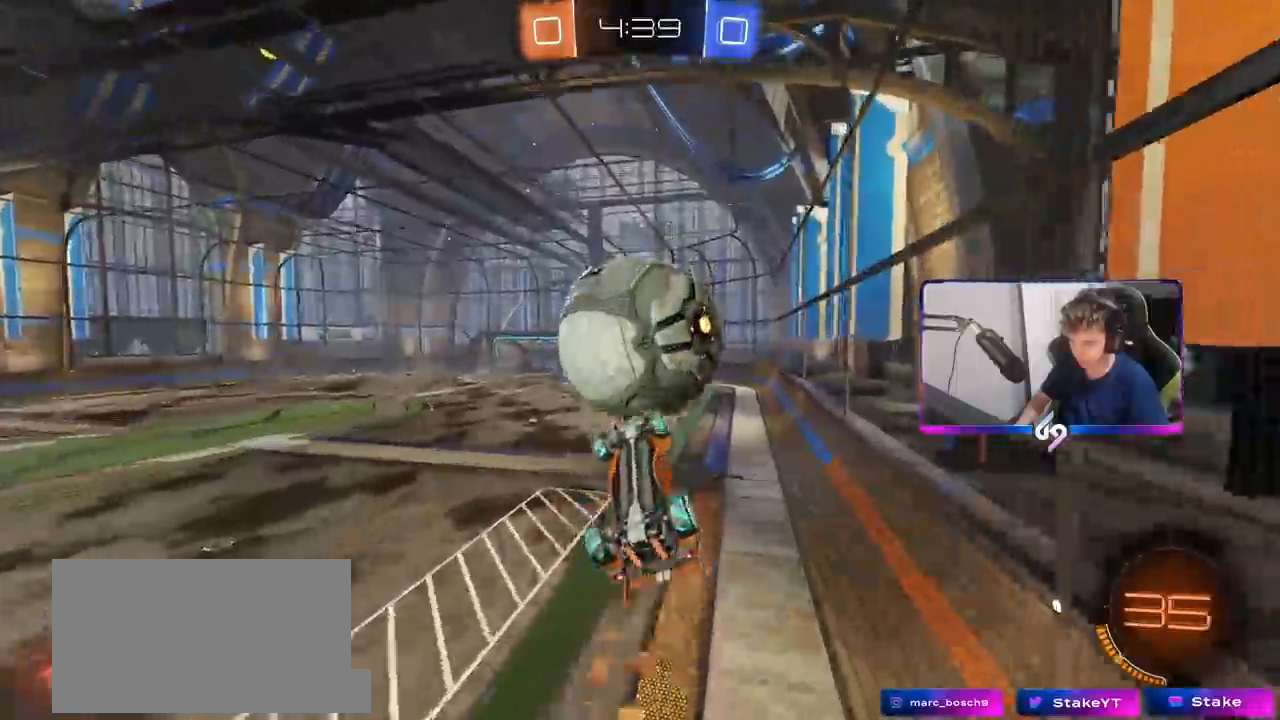
{"keys": ["a", "shift"], "mouse": ["left"], "mouse_move": "still", "events": [[50, "d", "down"], [183, "d", "up"], [183, "mouse_left", "down"], [183, "s", "up"], [233, "a", "down"], [233, "shift", "down"], [333, "s", "down"], [383, "mouse_left", "up"], [433, "s", "up"], [467, "mouse_left", "down"]]}
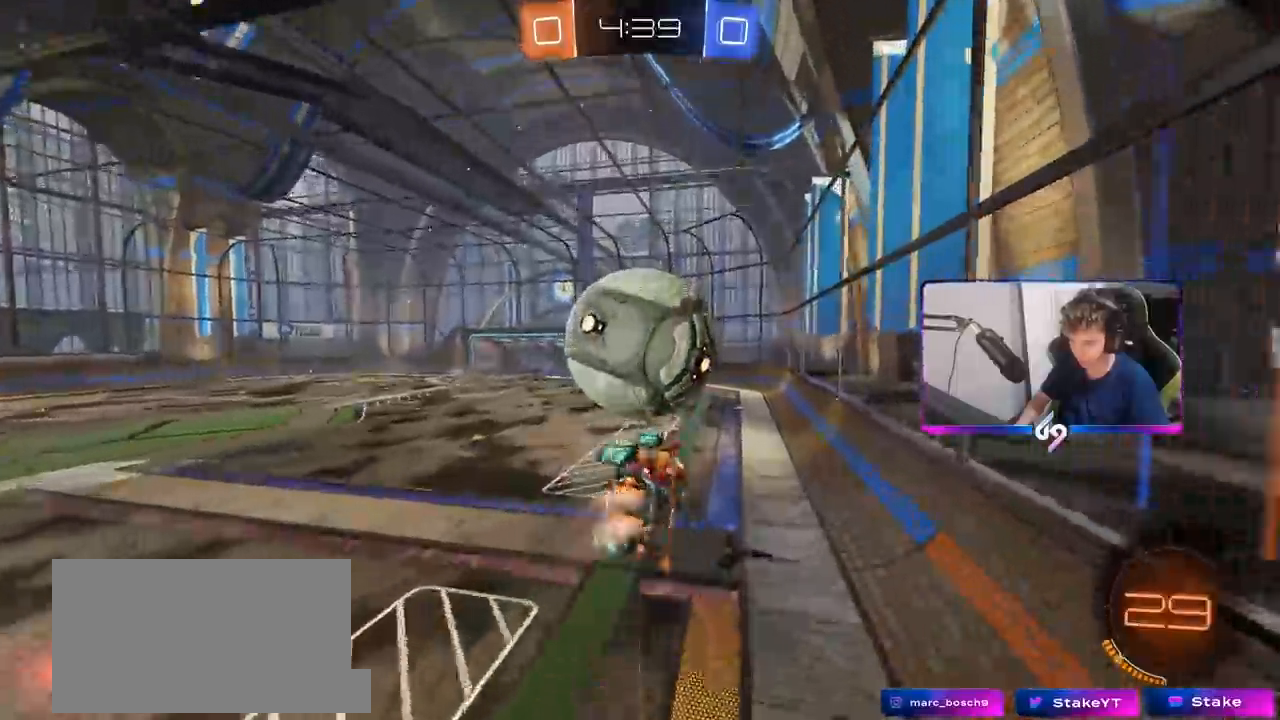
{"keys": [], "mouse": [], "mouse_move": "still", "events": [[50, "w", "down"], [100, "space", "down"], [150, "shift", "up"], [200, "w", "up"], [250, "a", "up"], [300, "space", "up"], [400, "d", "down"], [433, "d", "up"], [433, "mouse_left", "up"]]}
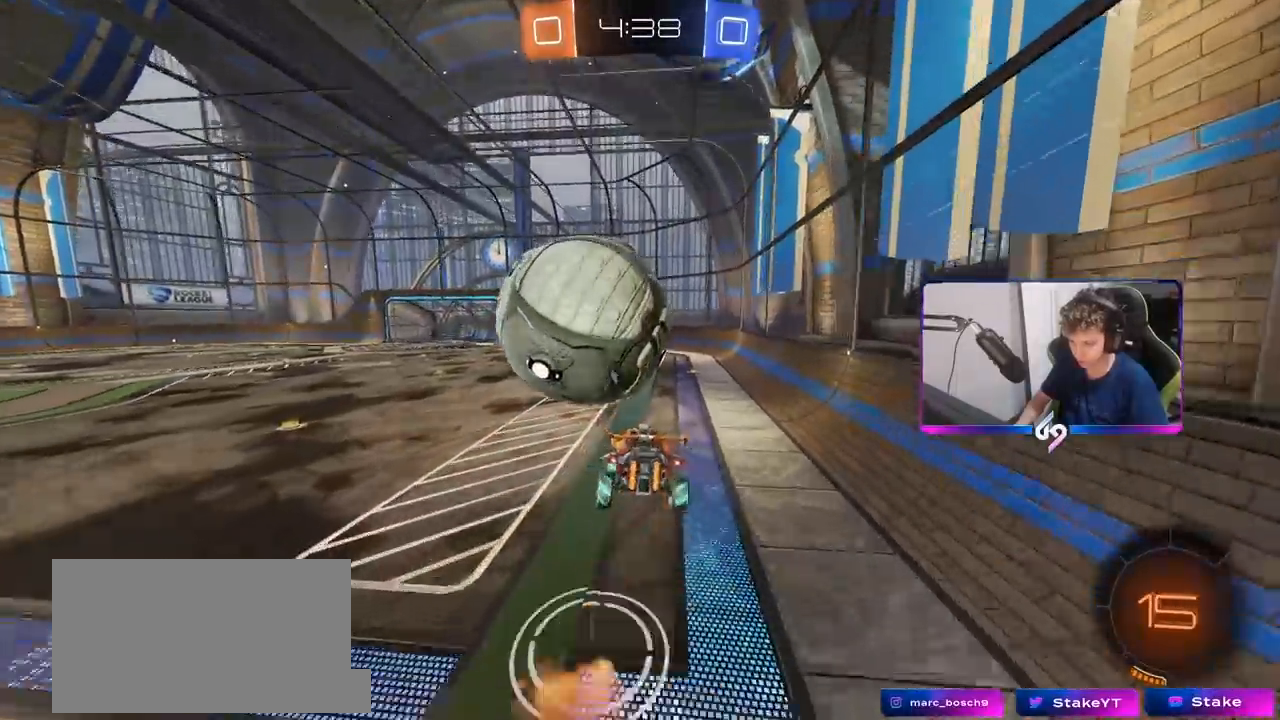
{"keys": ["a"], "mouse": [], "mouse_move": "still", "events": [[33, "a", "down"], [67, "mouse_left", "down"], [67, "s", "down"], [217, "a", "up"], [217, "s", "up"], [267, "mouse_left", "up"], [317, "a", "down"], [367, "w", "down"], [500, "w", "up"]]}
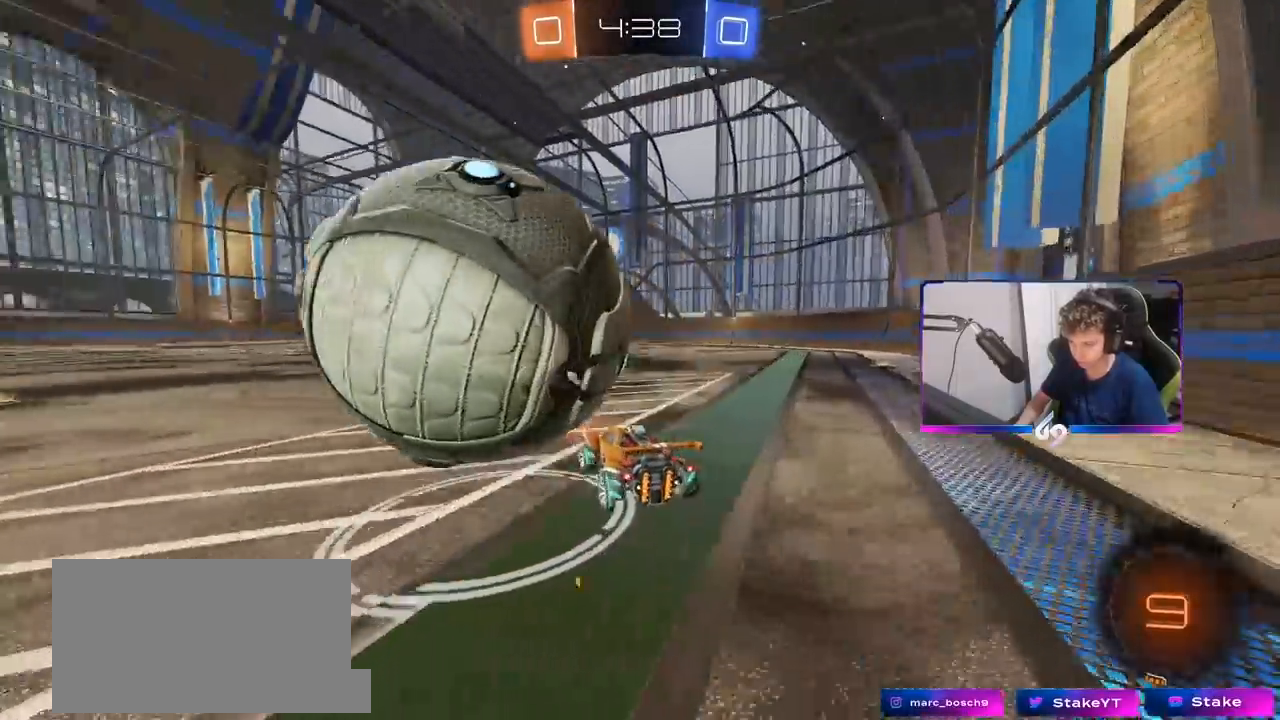
{"keys": ["d"], "mouse": [], "mouse_move": "still", "events": [[250, "a", "up"], [283, "d", "down"], [317, "d", "up"], [467, "d", "down"]]}
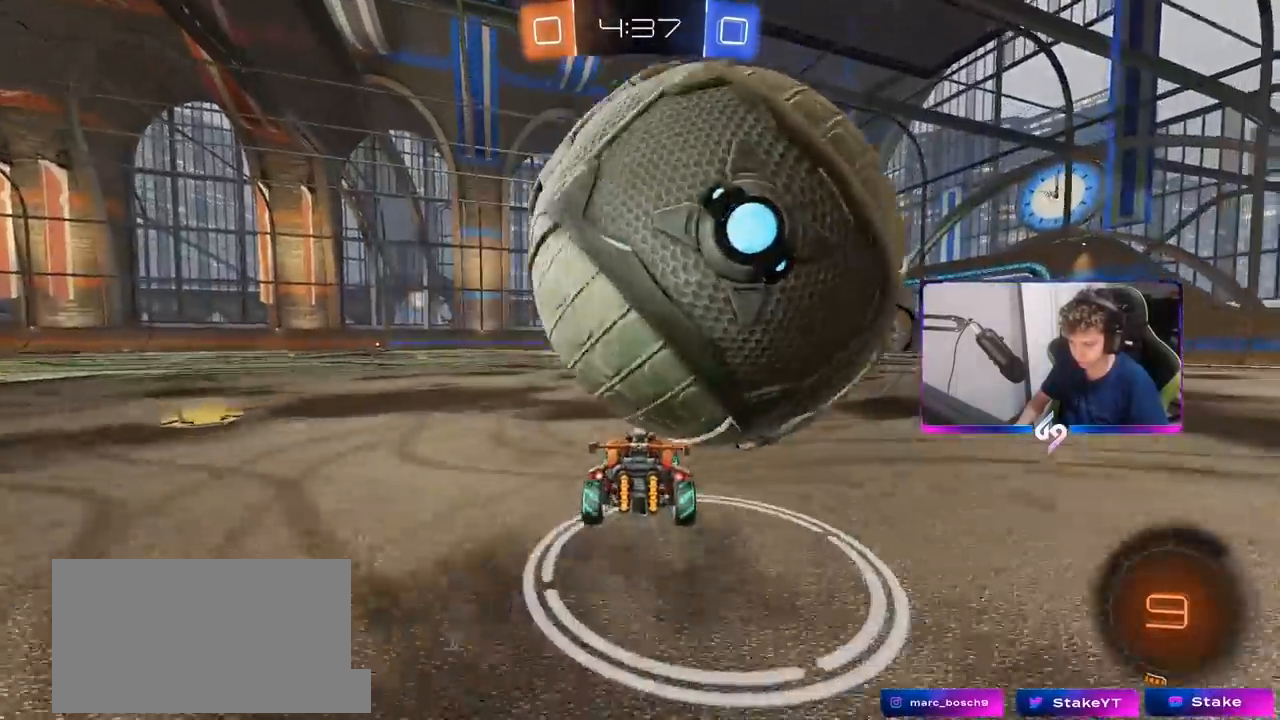
{"keys": ["d", "w"], "mouse": ["left"], "mouse_move": "still", "events": [[250, "w", "down"], [433, "mouse_left", "down"]]}
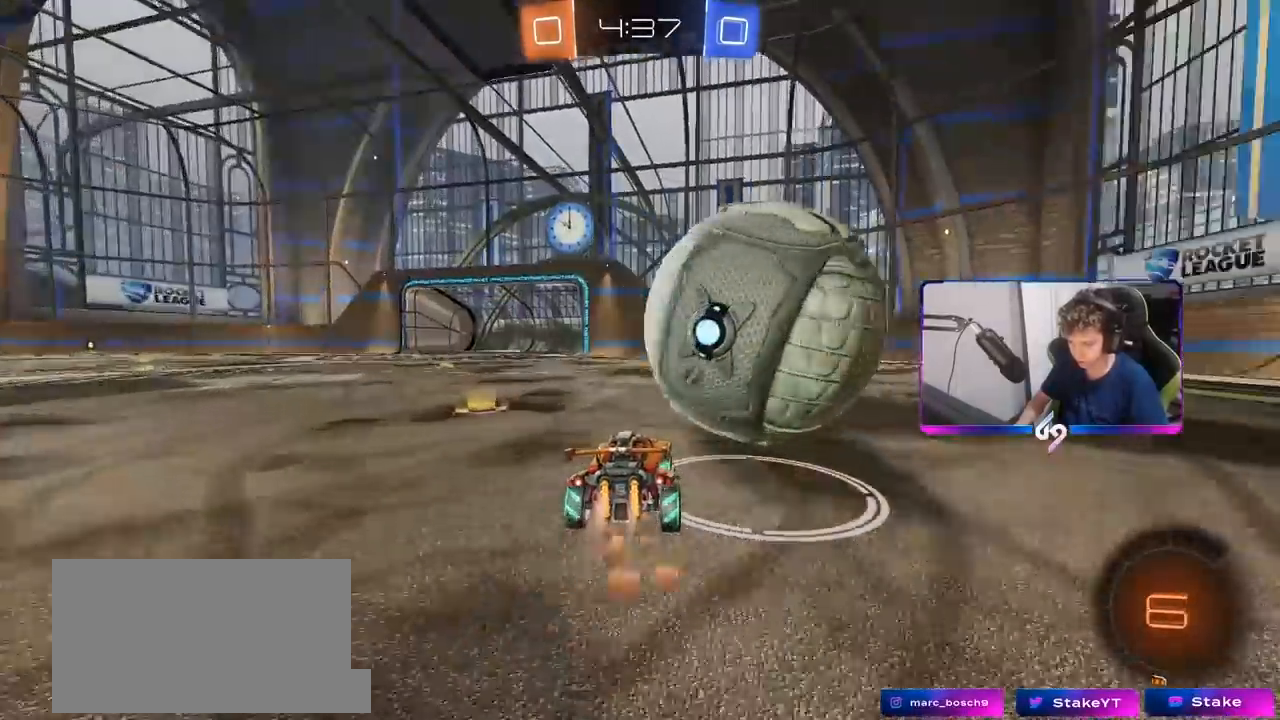
{"keys": ["a", "w"], "mouse": [], "mouse_move": "still", "events": [[167, "d", "up"], [367, "d", "down"], [417, "d", "up"], [417, "mouse_left", "up"], [450, "a", "down"]]}